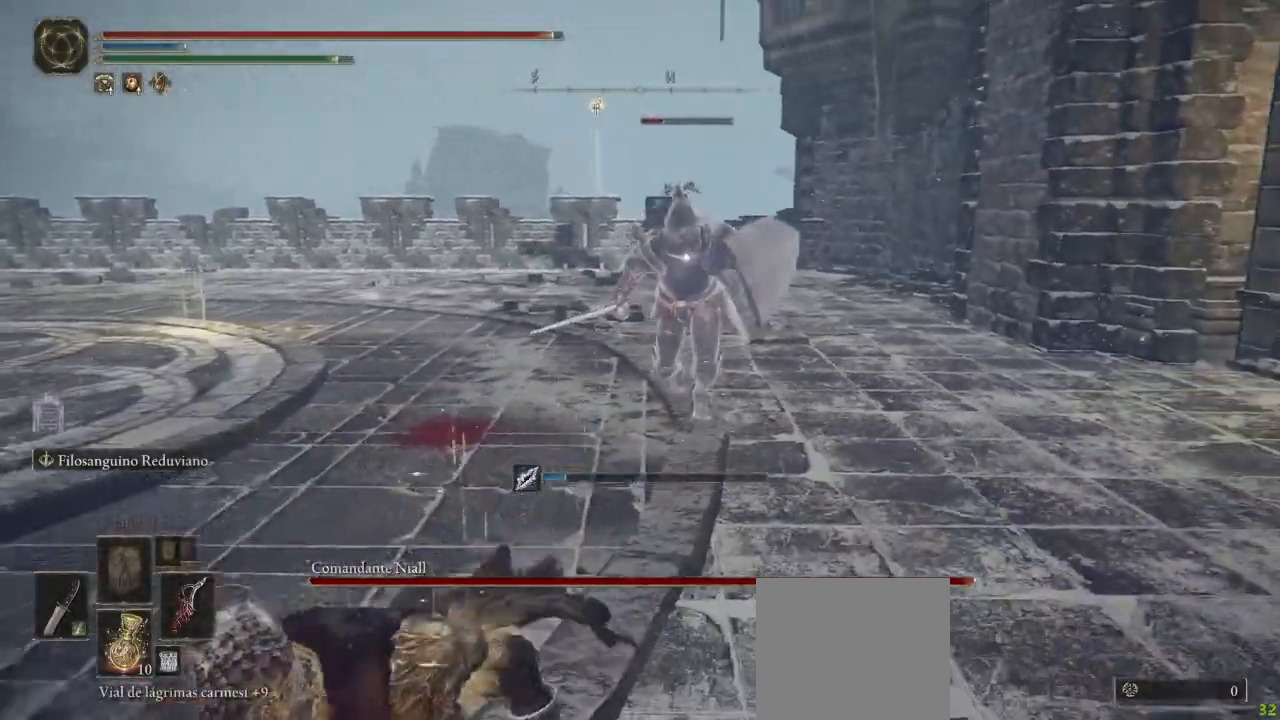
Gameplay with a controller (Xbox layout); each line is a JSON object with the inputs held at the frame after it. "button_events" lists button changes between this image and that frame as [ms after this image, input, new state], when the widget could be followed in between (sticks are given only as held states). Not read: SHARE.
{"buttons": ["B"], "left_stick": "down-left", "right_stick": "center", "button_events": []}
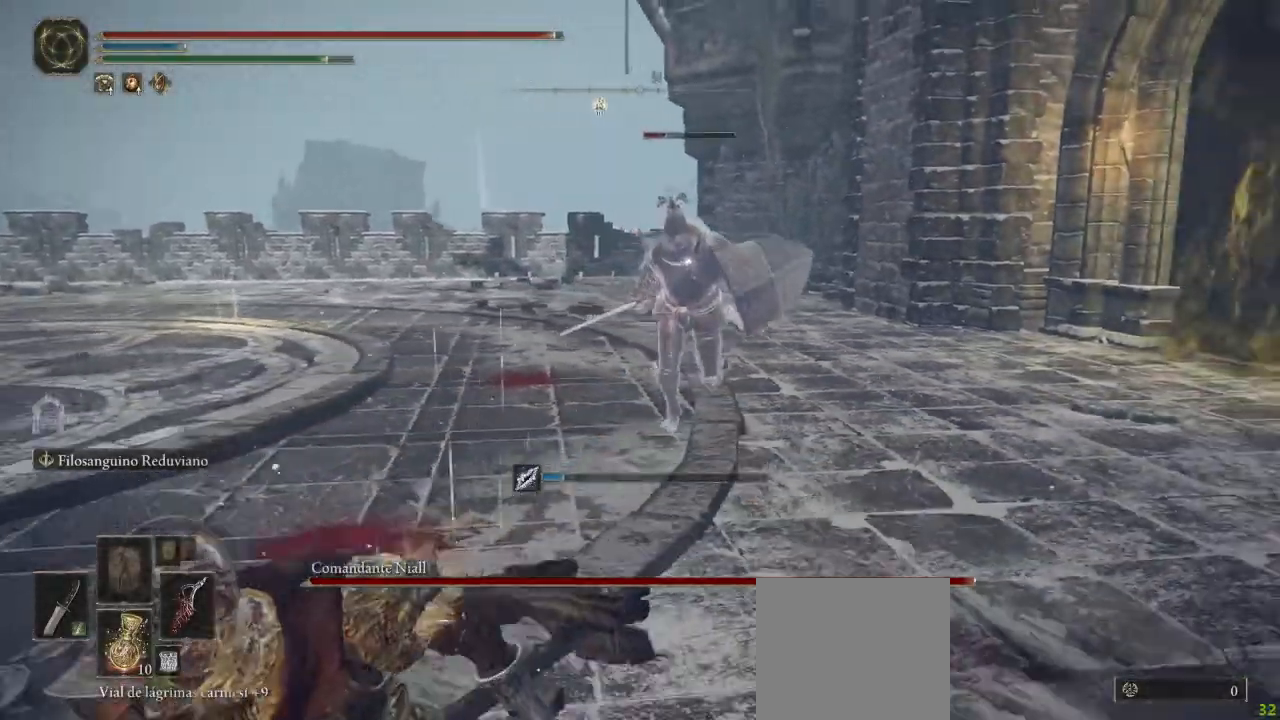
{"buttons": ["B"], "left_stick": "down-left", "right_stick": "center", "button_events": []}
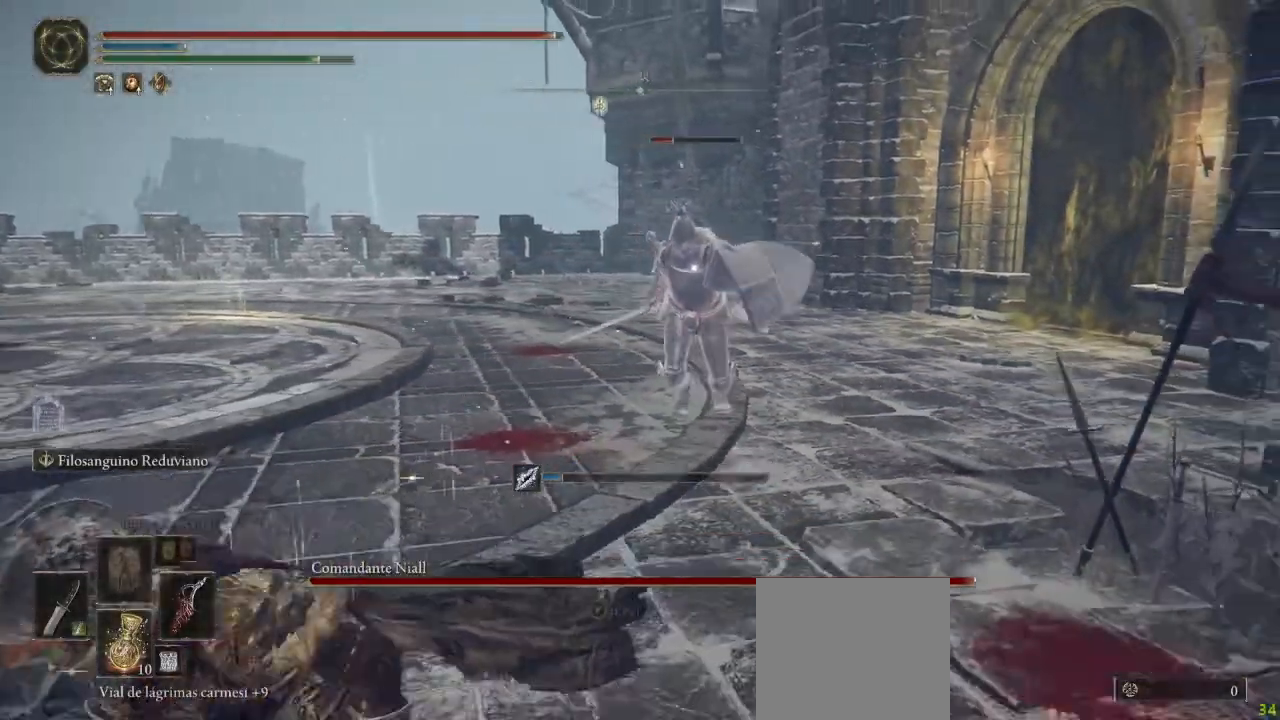
{"buttons": [], "left_stick": "down-left", "right_stick": "center", "button_events": [[350, "B", "up"]]}
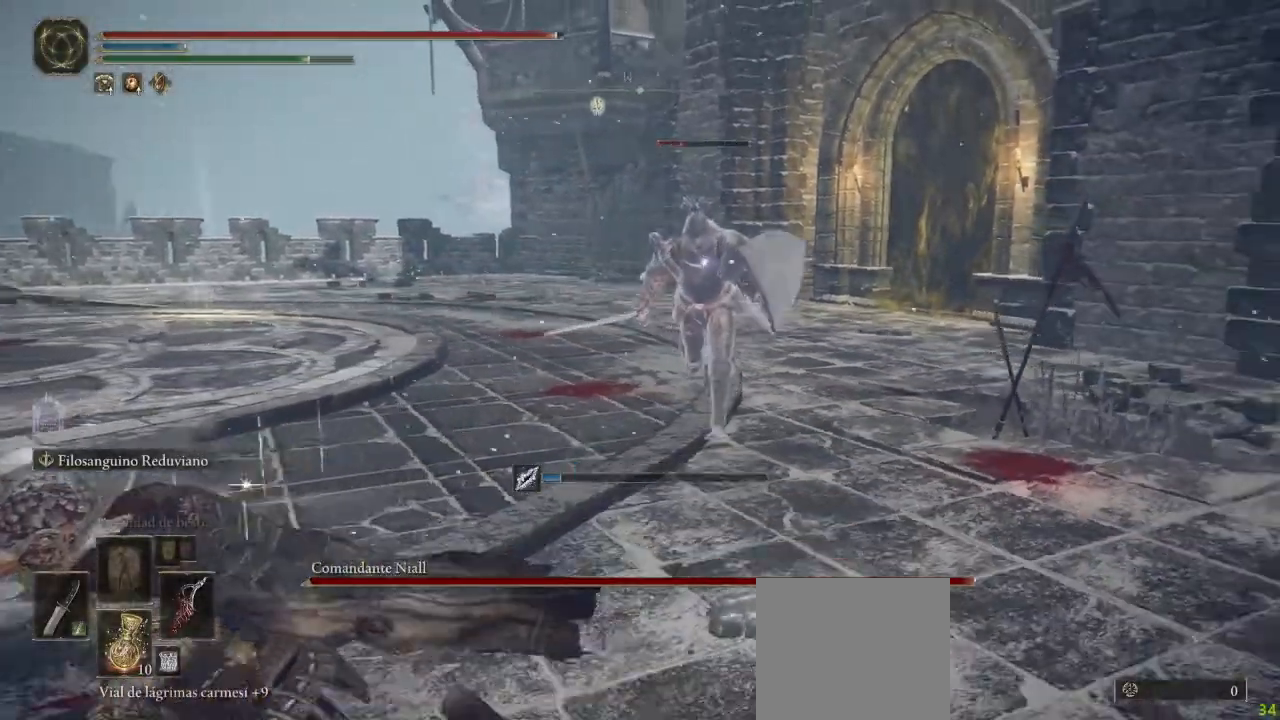
{"buttons": ["B"], "left_stick": "down-left", "right_stick": "center", "button_events": [[483, "B", "down"]]}
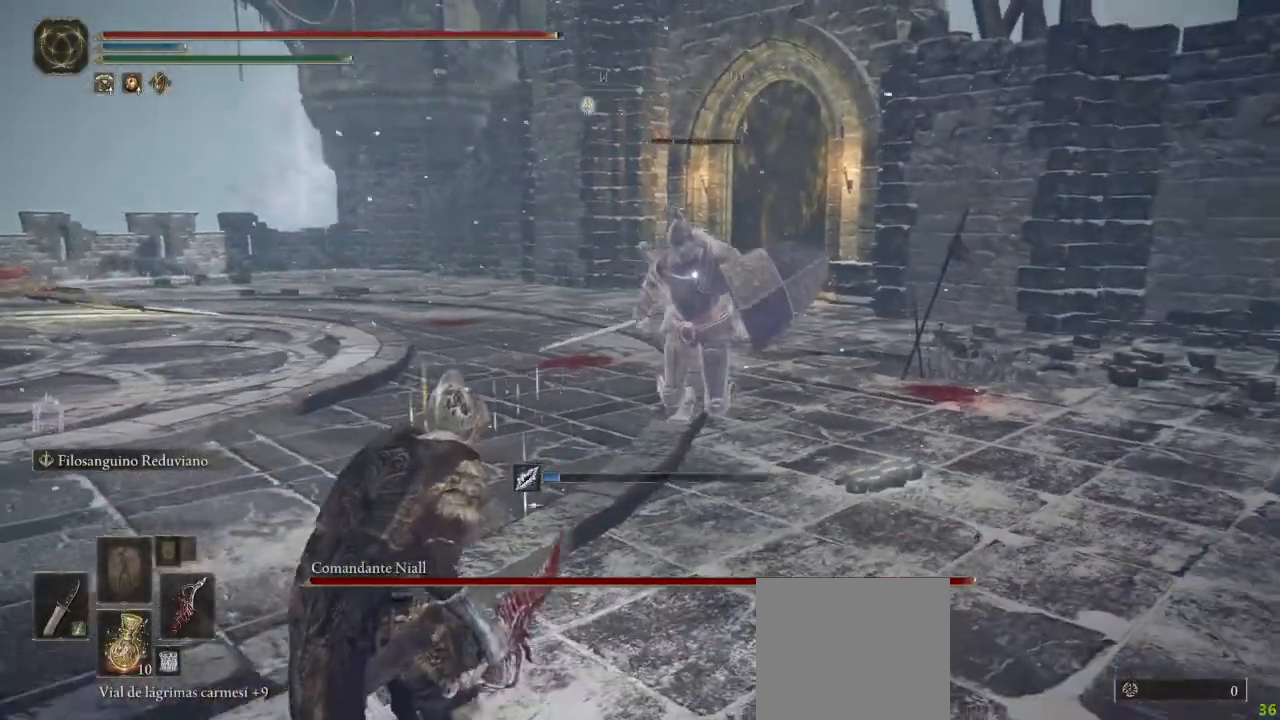
{"buttons": ["B"], "left_stick": "down-left", "right_stick": "center", "button_events": []}
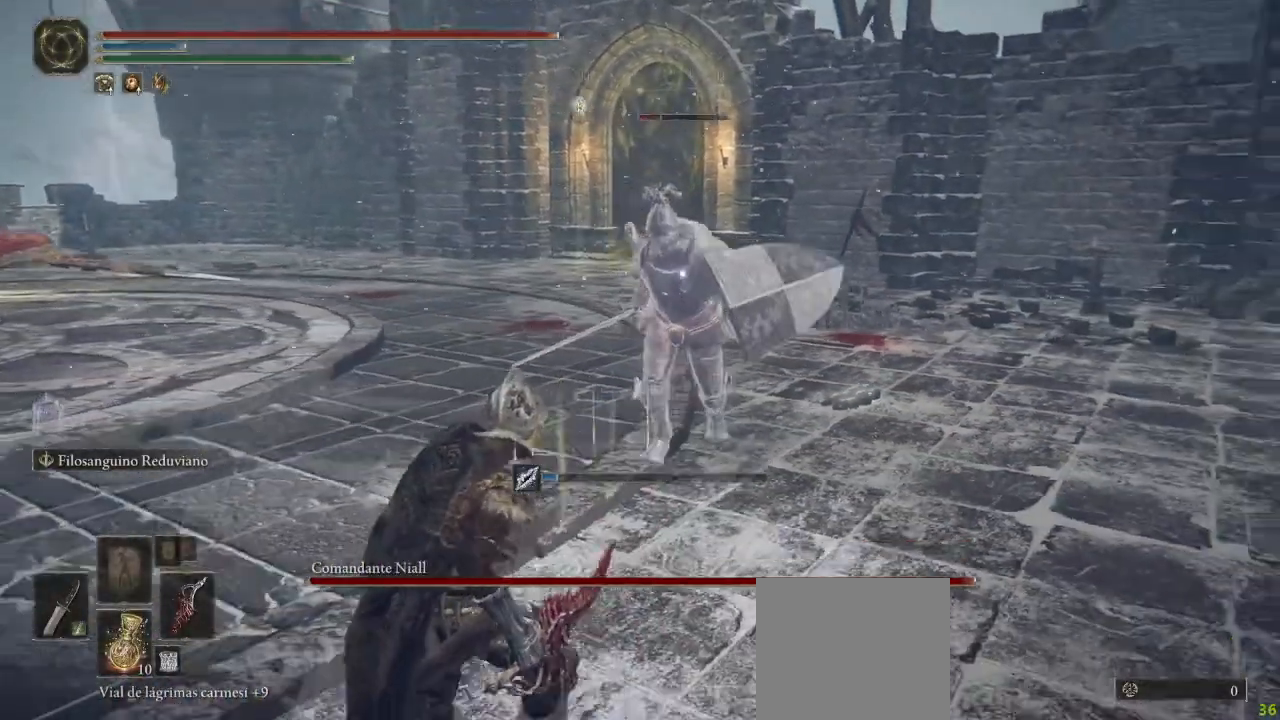
{"buttons": ["B"], "left_stick": "down-left", "right_stick": "center", "button_events": []}
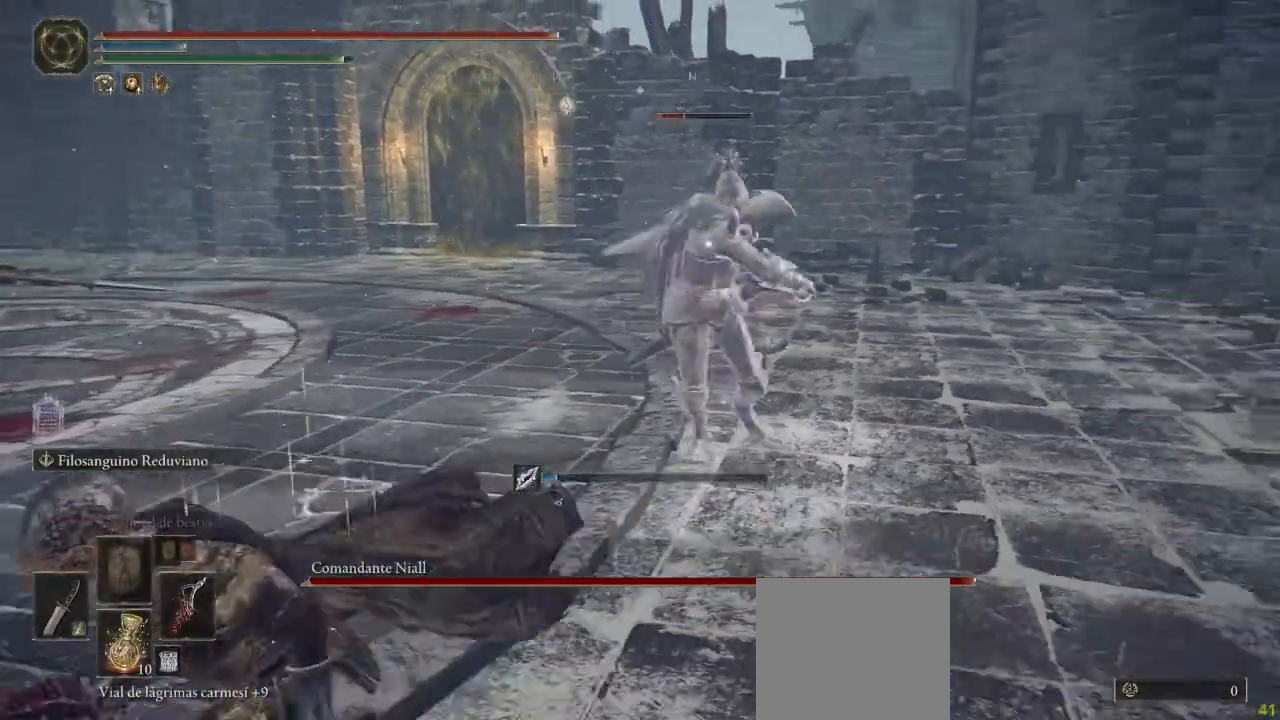
{"buttons": ["B"], "left_stick": "down-left", "right_stick": "center", "button_events": []}
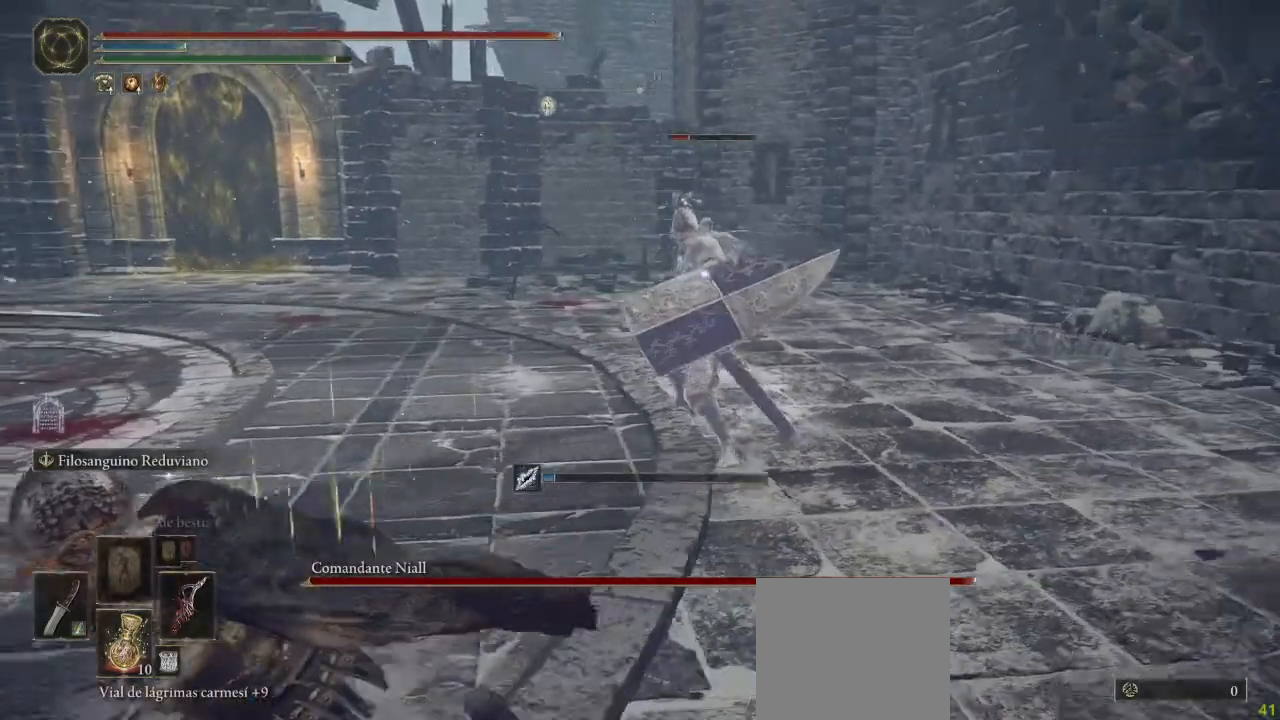
{"buttons": ["B"], "left_stick": "down-left", "right_stick": "center", "button_events": []}
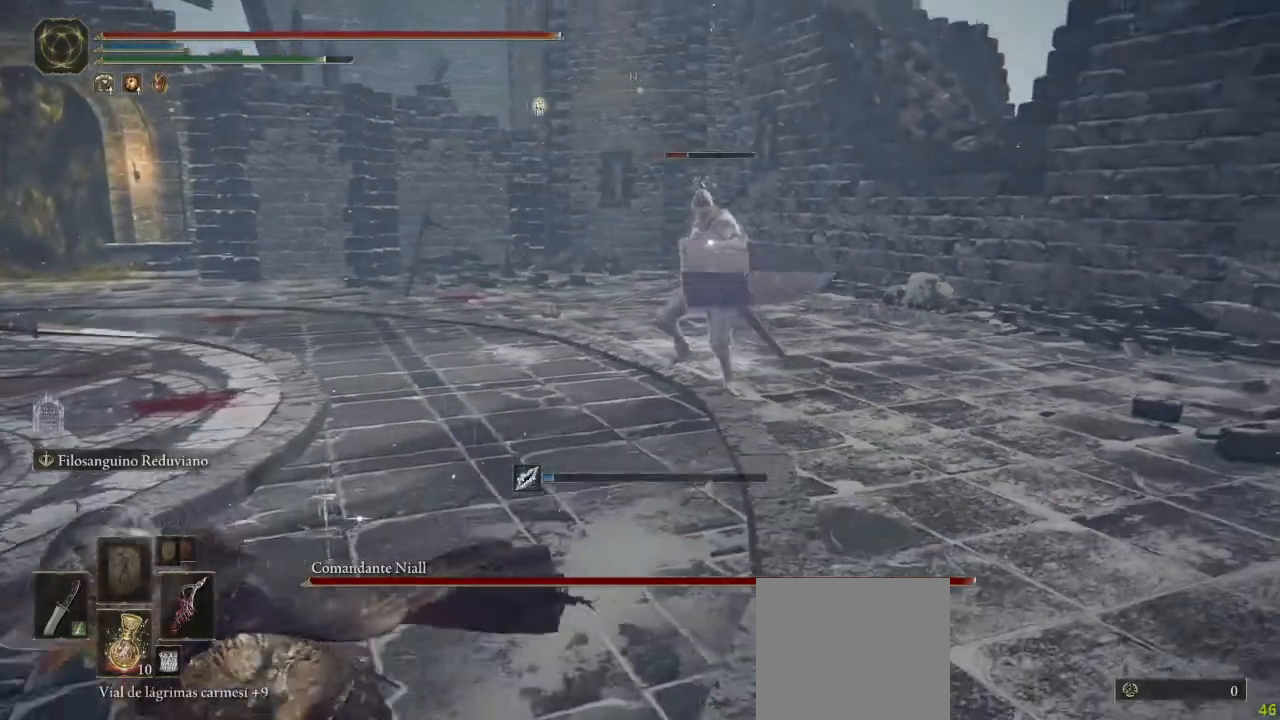
{"buttons": [], "left_stick": "center", "right_stick": "center", "button_events": [[300, "B", "up"]]}
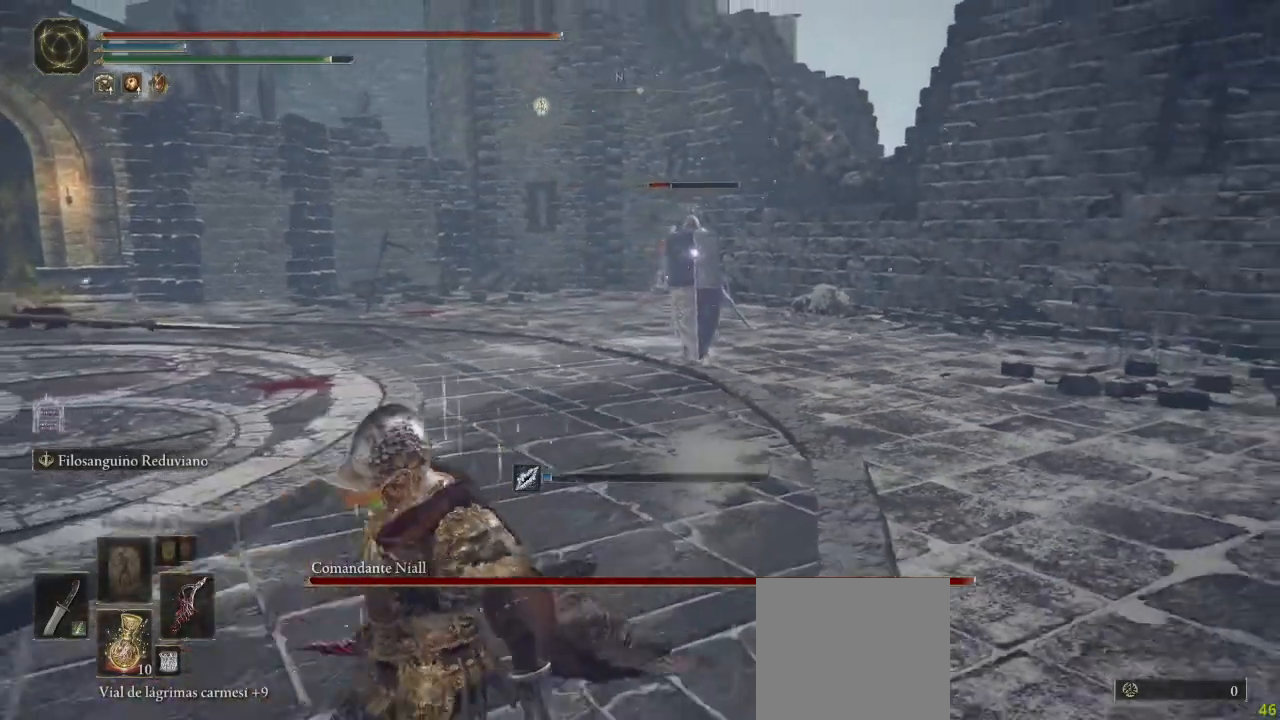
{"buttons": [], "left_stick": "right", "right_stick": "center", "button_events": []}
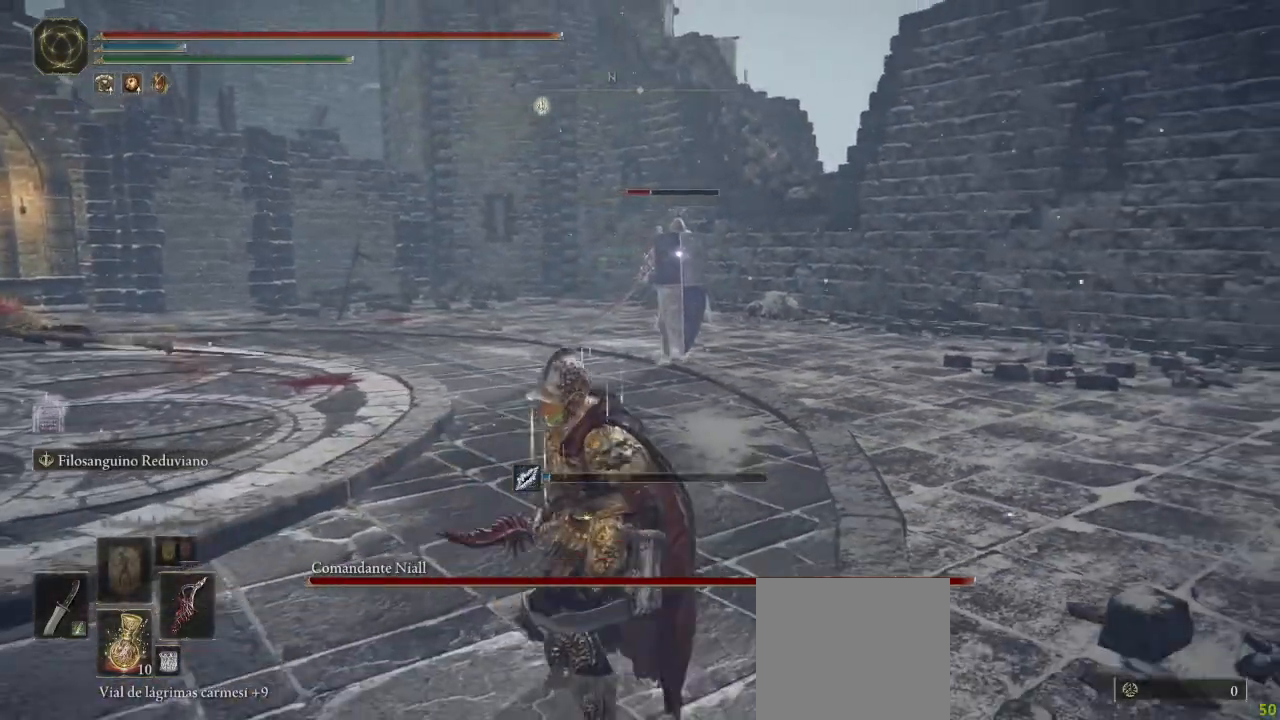
{"buttons": [], "left_stick": "center", "right_stick": "center", "button_events": []}
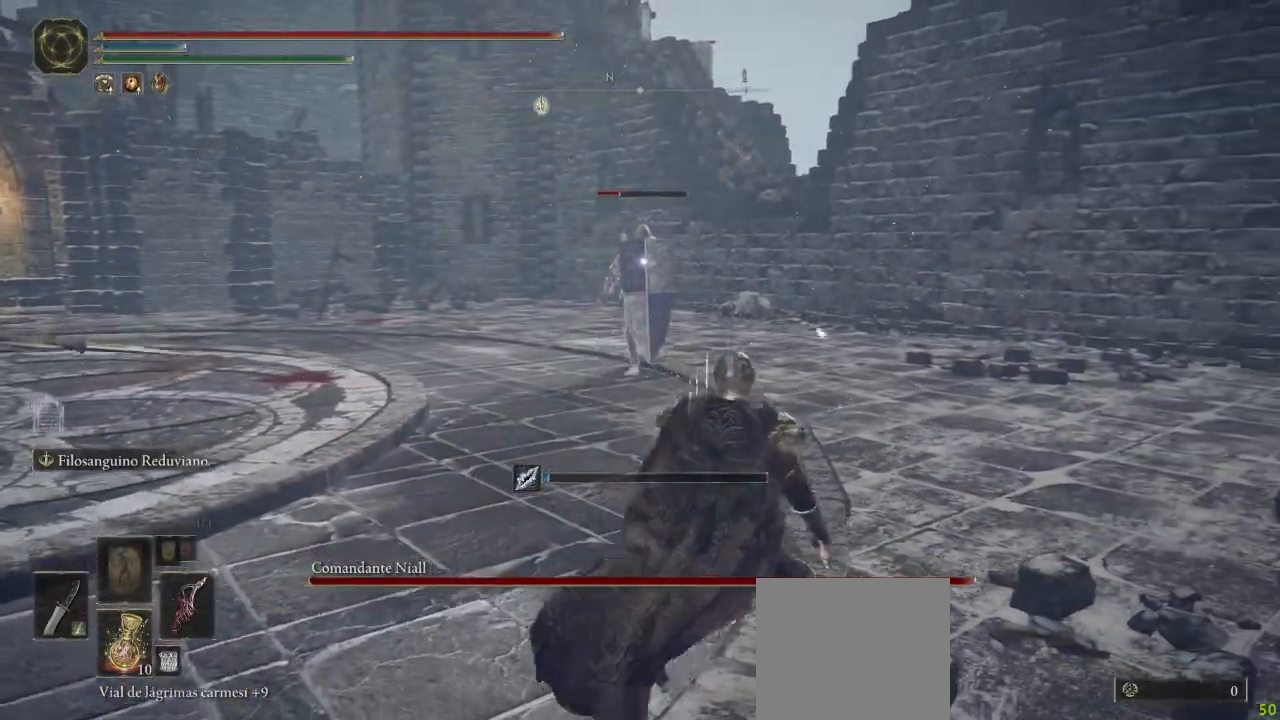
{"buttons": [], "left_stick": "up-right", "right_stick": "center", "button_events": []}
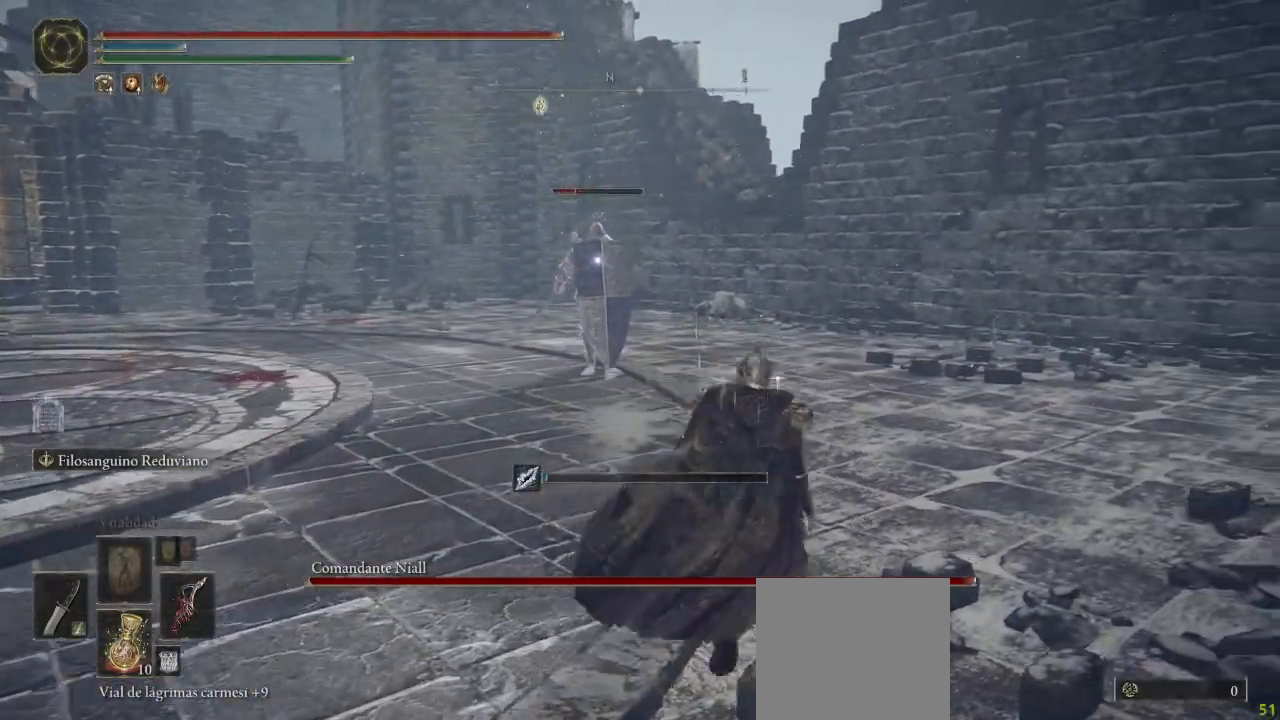
{"buttons": [], "left_stick": "up-right", "right_stick": "center", "button_events": []}
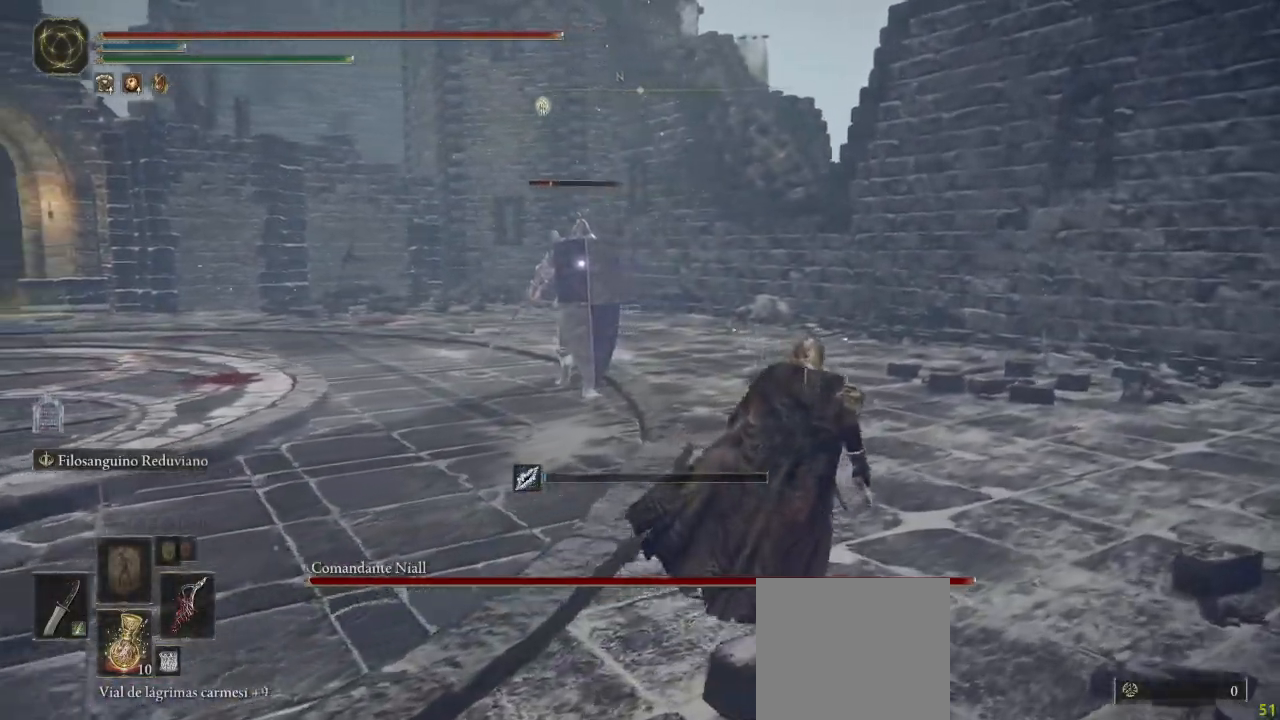
{"buttons": [], "left_stick": "up-right", "right_stick": "center", "button_events": []}
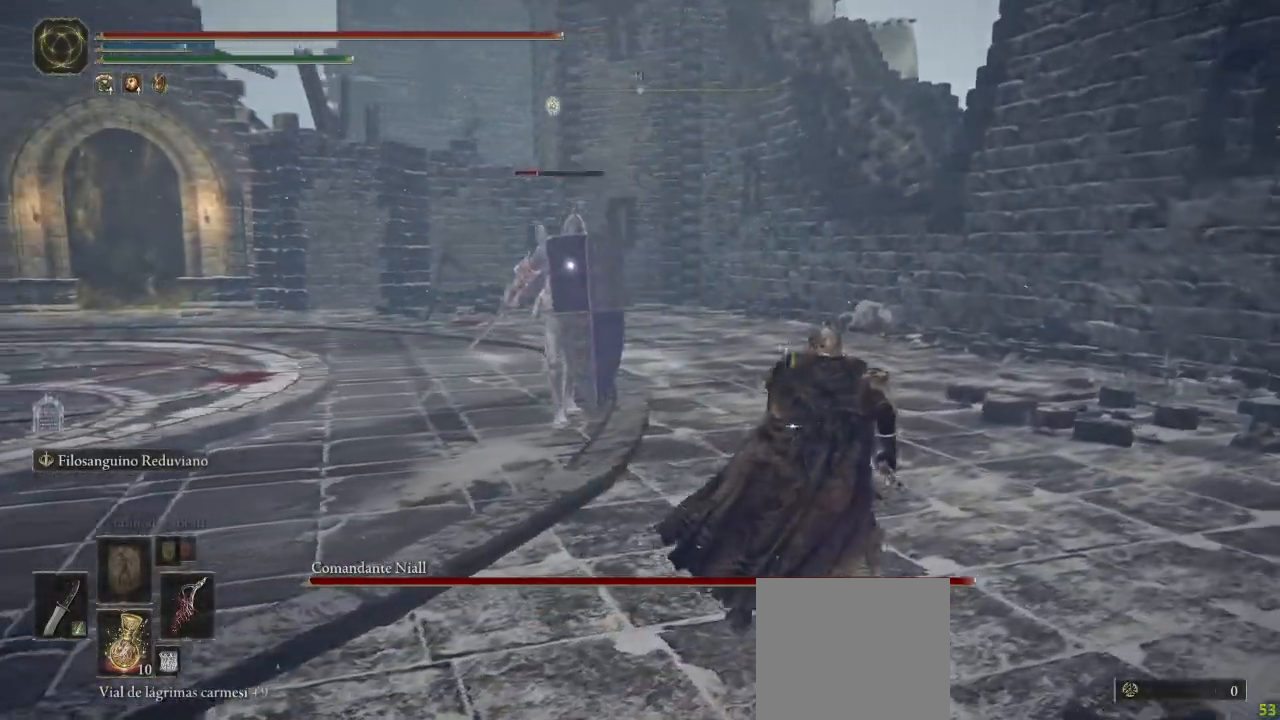
{"buttons": [], "left_stick": "right", "right_stick": "center", "button_events": []}
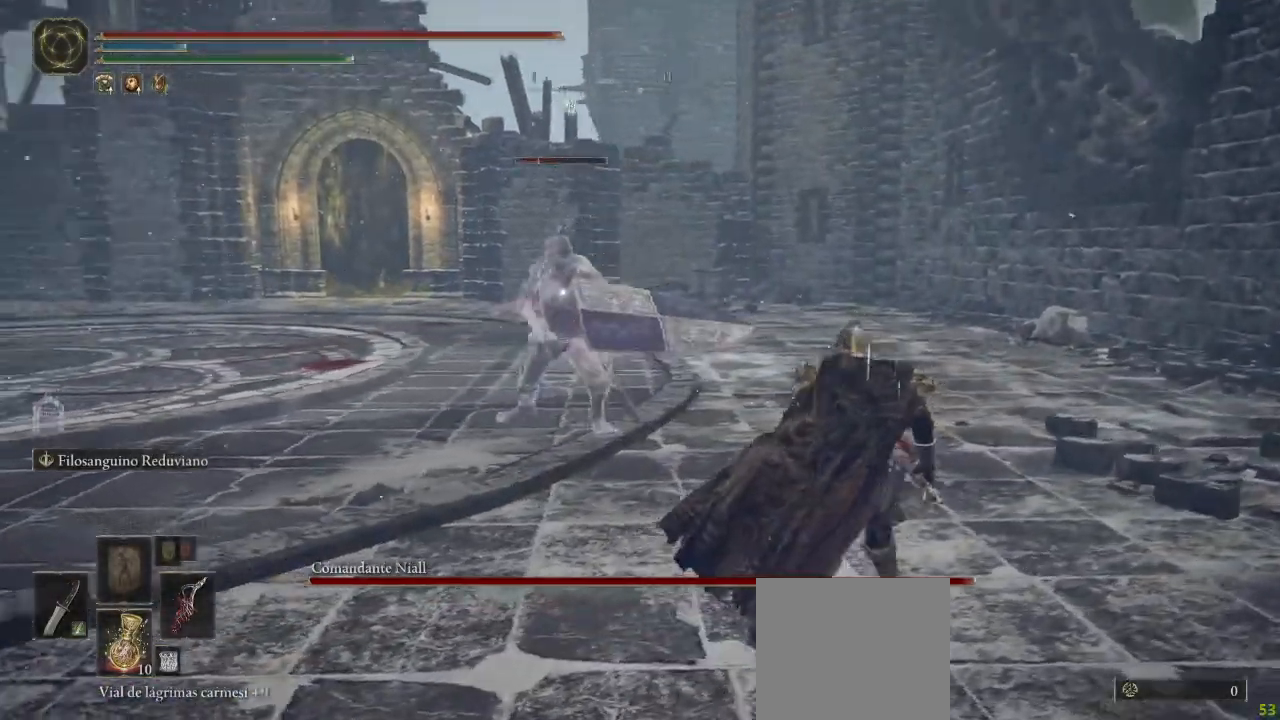
{"buttons": [], "left_stick": "up-right", "right_stick": "center", "button_events": [[167, "B", "down"], [217, "B", "up"]]}
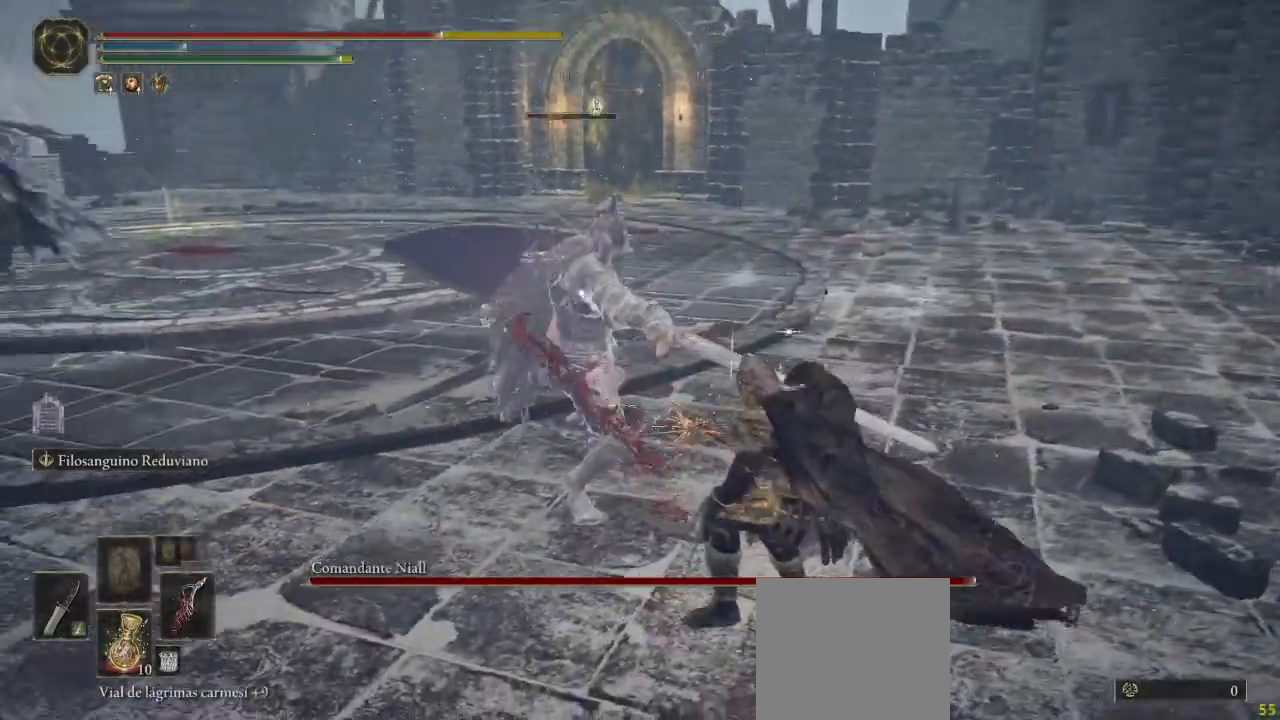
{"buttons": [], "left_stick": "right", "right_stick": "center", "button_events": []}
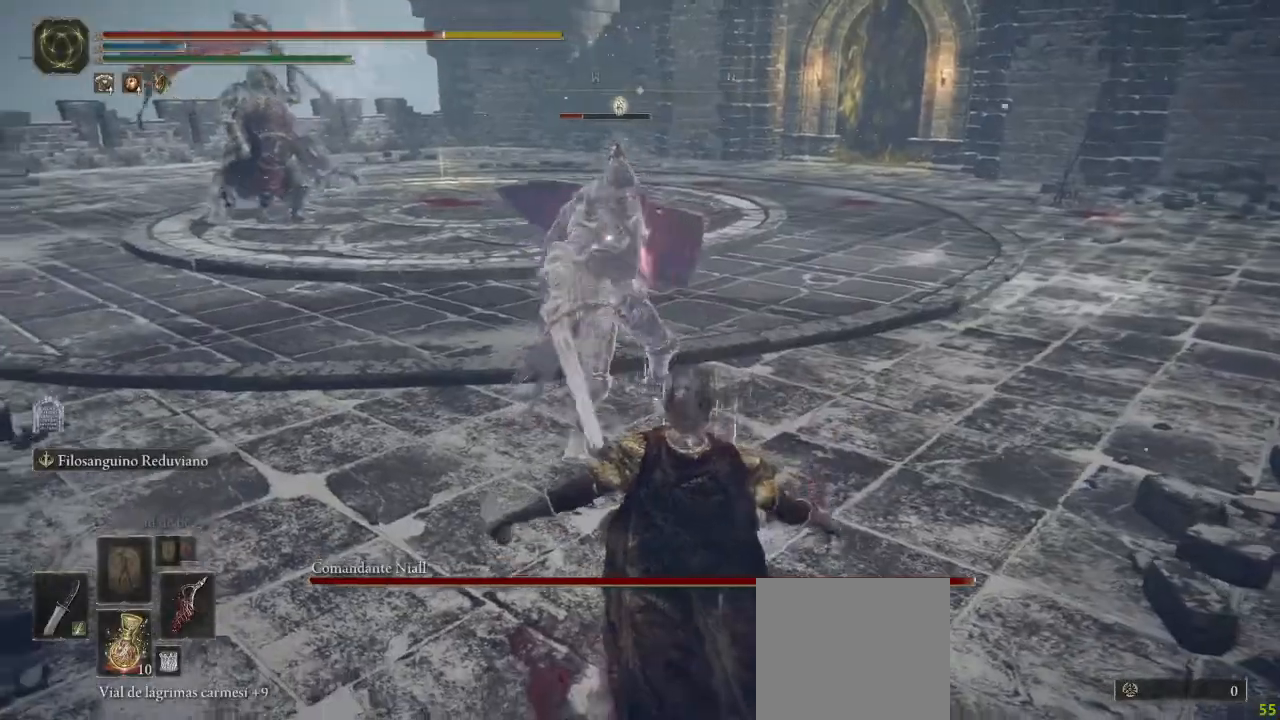
{"buttons": [], "left_stick": "right", "right_stick": "center", "button_events": []}
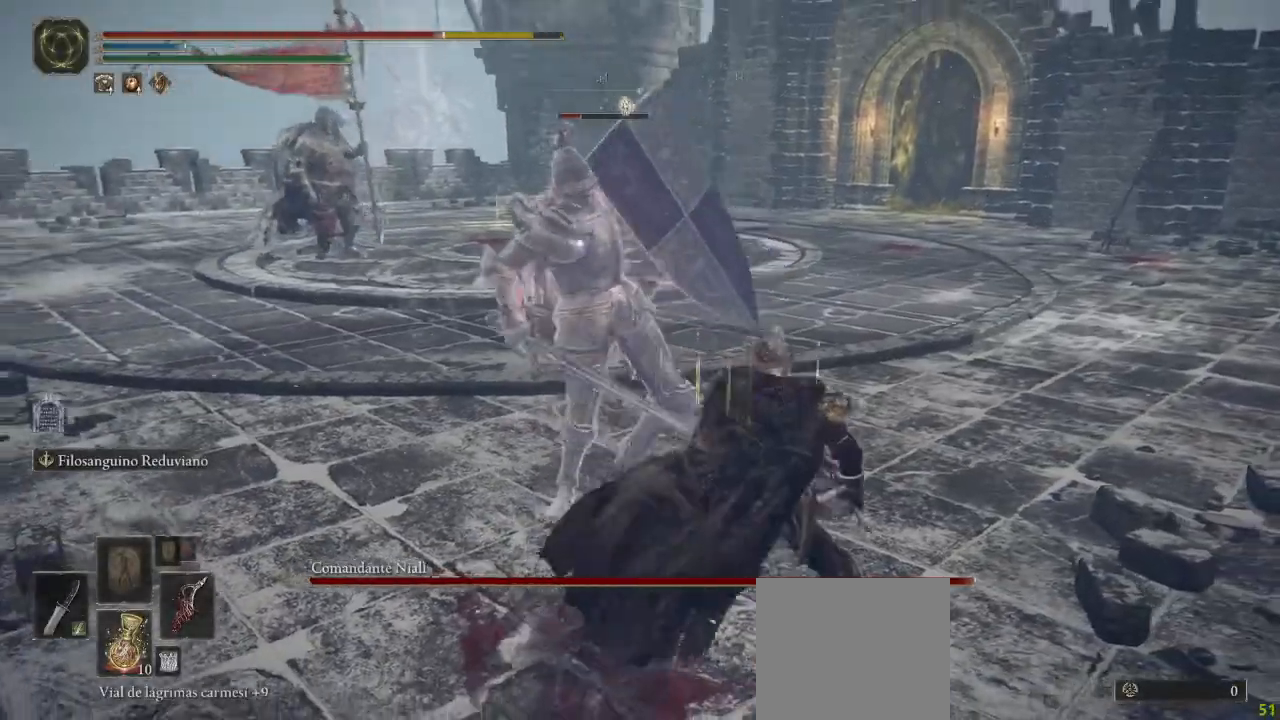
{"buttons": [], "left_stick": "right", "right_stick": "center", "button_events": [[117, "B", "down"], [183, "B", "up"]]}
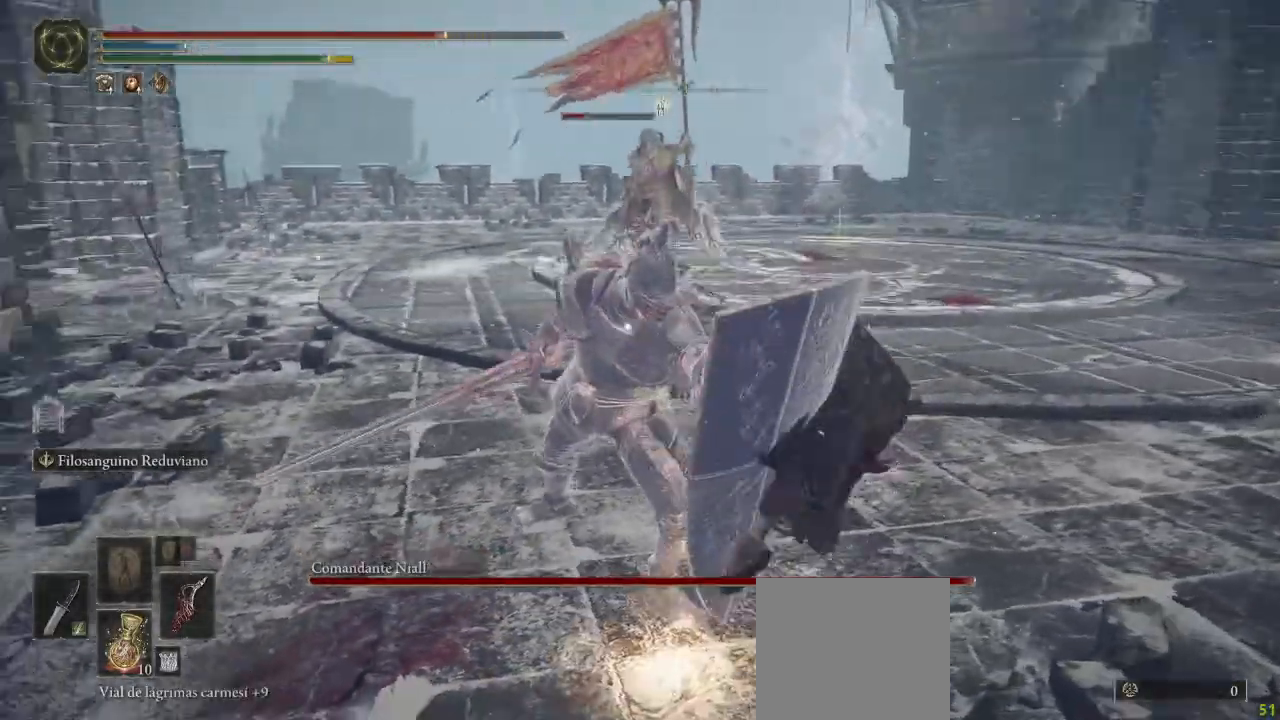
{"buttons": [], "left_stick": "down-right", "right_stick": "center", "button_events": []}
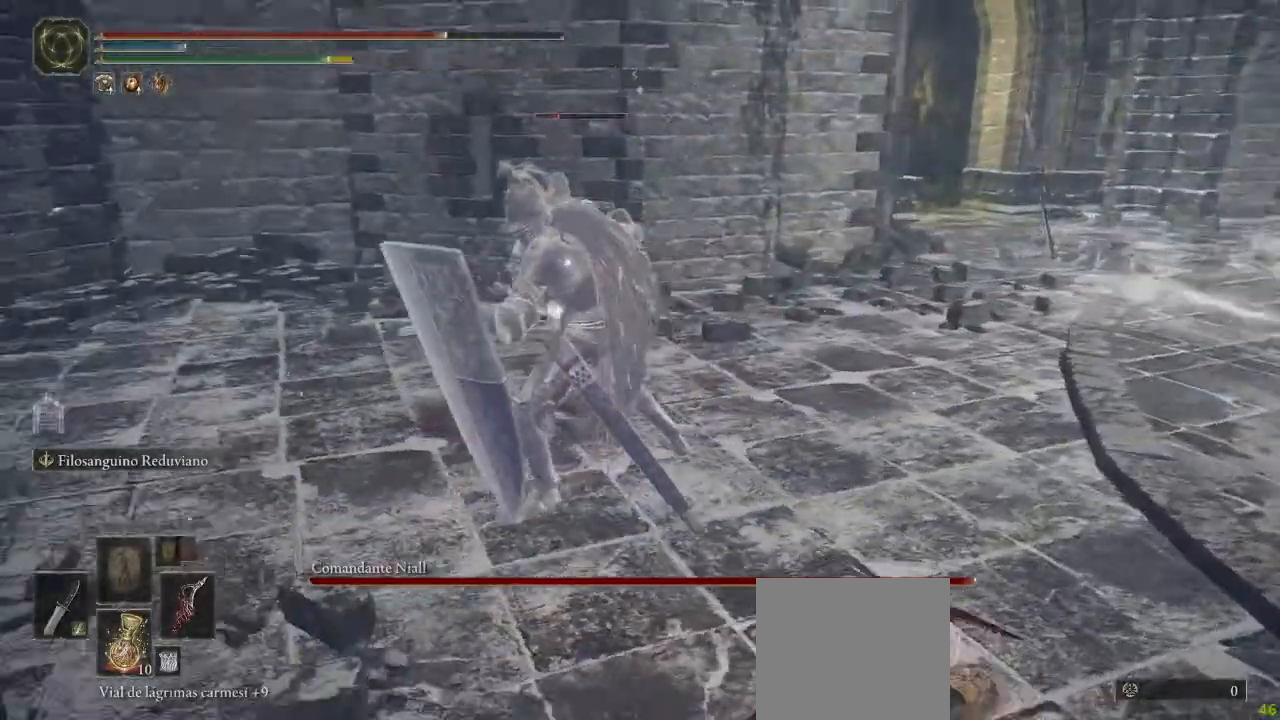
{"buttons": ["B"], "left_stick": "down-left", "right_stick": "center", "button_events": [[67, "B", "down"]]}
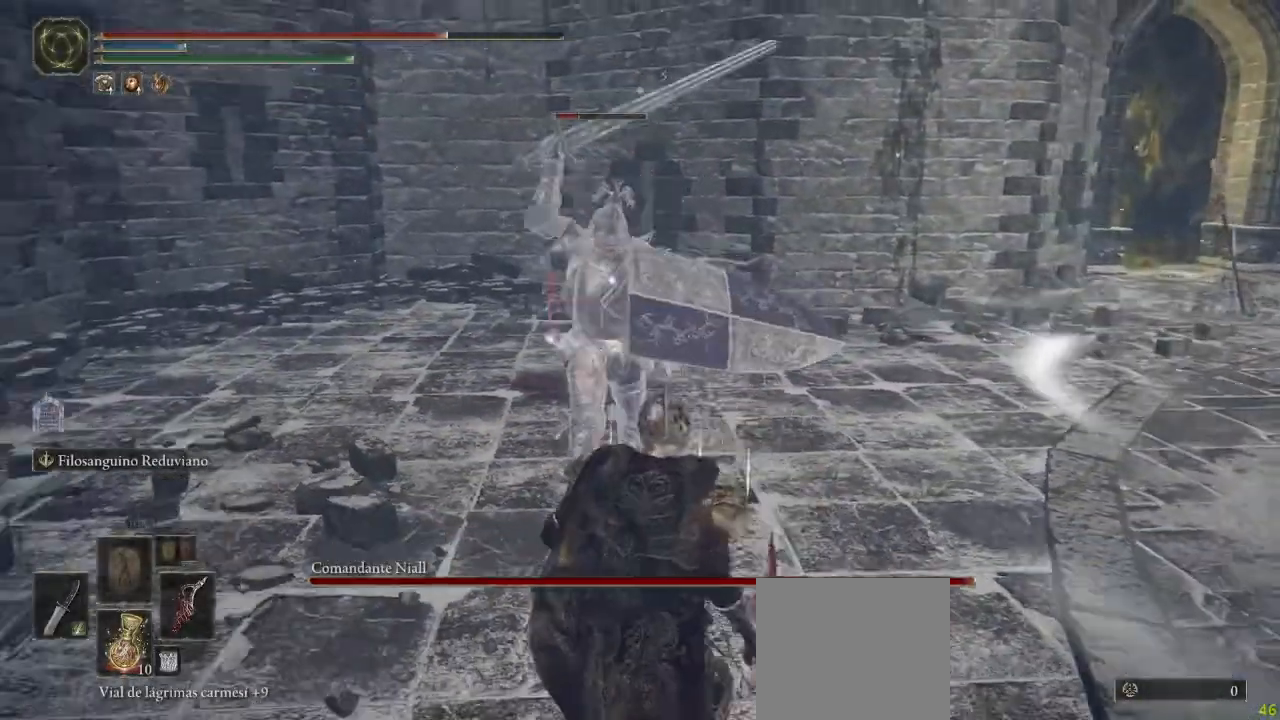
{"buttons": [], "left_stick": "center", "right_stick": "center", "button_events": [[50, "B", "up"], [67, "B", "down"], [133, "B", "up"]]}
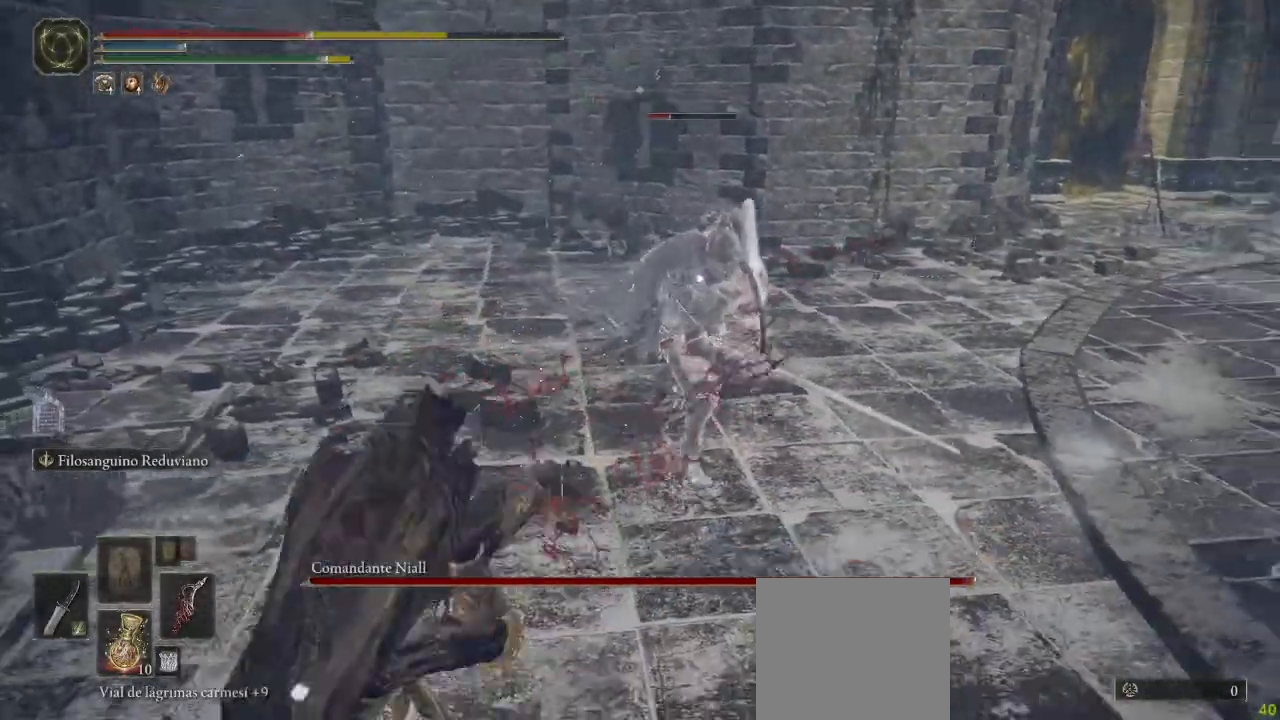
{"buttons": [], "left_stick": "down-right", "right_stick": "center", "button_events": [[417, "B", "down"], [483, "B", "up"]]}
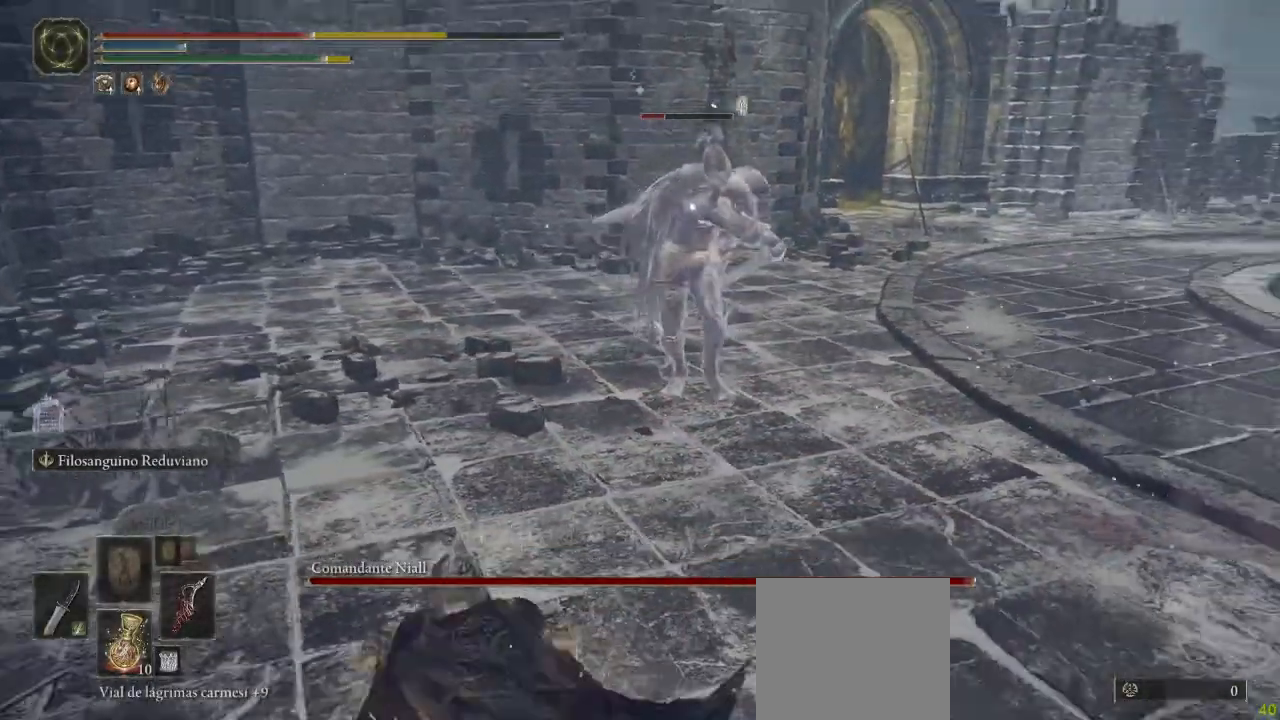
{"buttons": [], "left_stick": "down-right", "right_stick": "center", "button_events": [[67, "B", "down"], [117, "B", "up"]]}
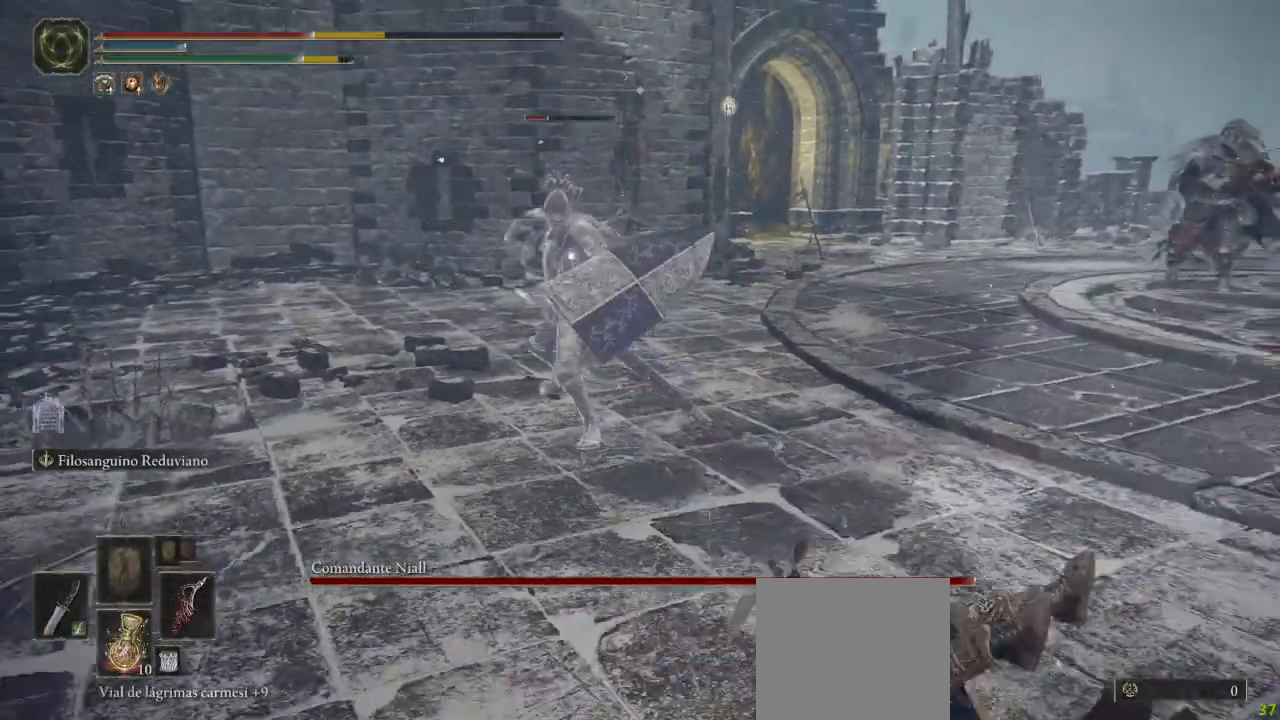
{"buttons": ["B"], "left_stick": "down-right", "right_stick": "center", "button_events": [[17, "B", "down"]]}
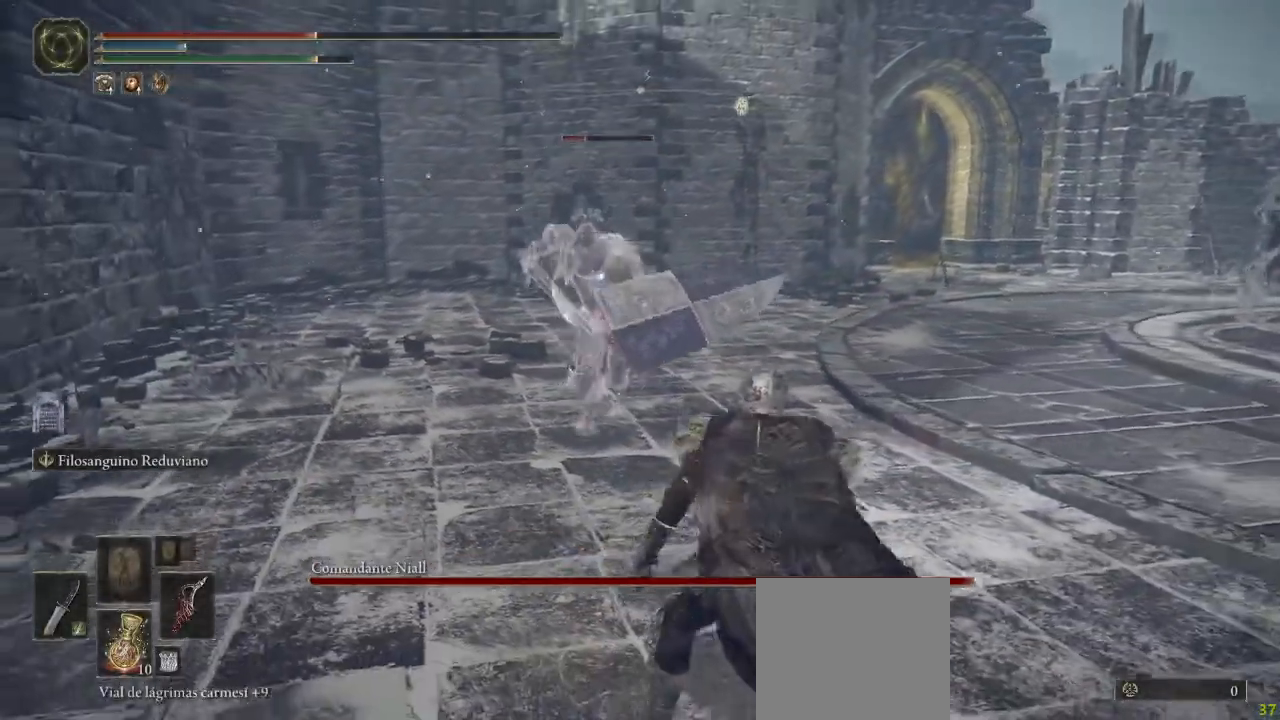
{"buttons": ["B"], "left_stick": "down-right", "right_stick": "center", "button_events": [[217, "B", "up"], [500, "B", "down"]]}
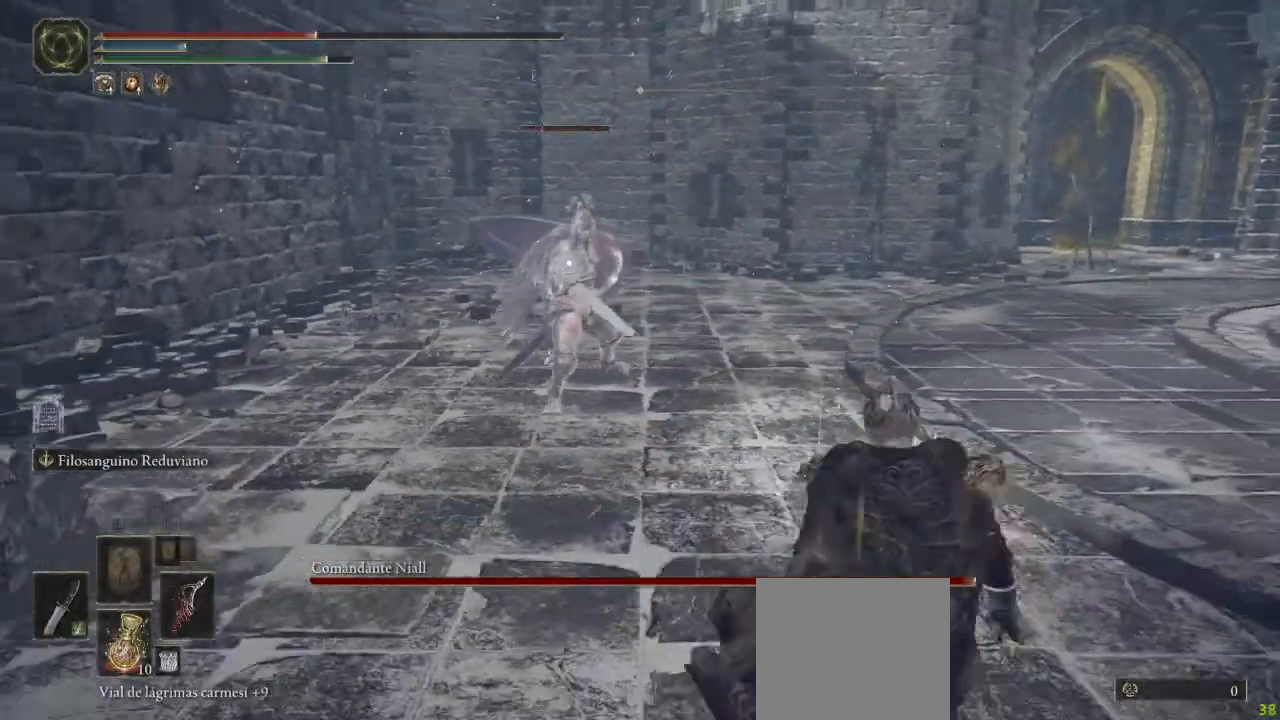
{"buttons": [], "left_stick": "down-right", "right_stick": "center", "button_events": [[67, "B", "up"]]}
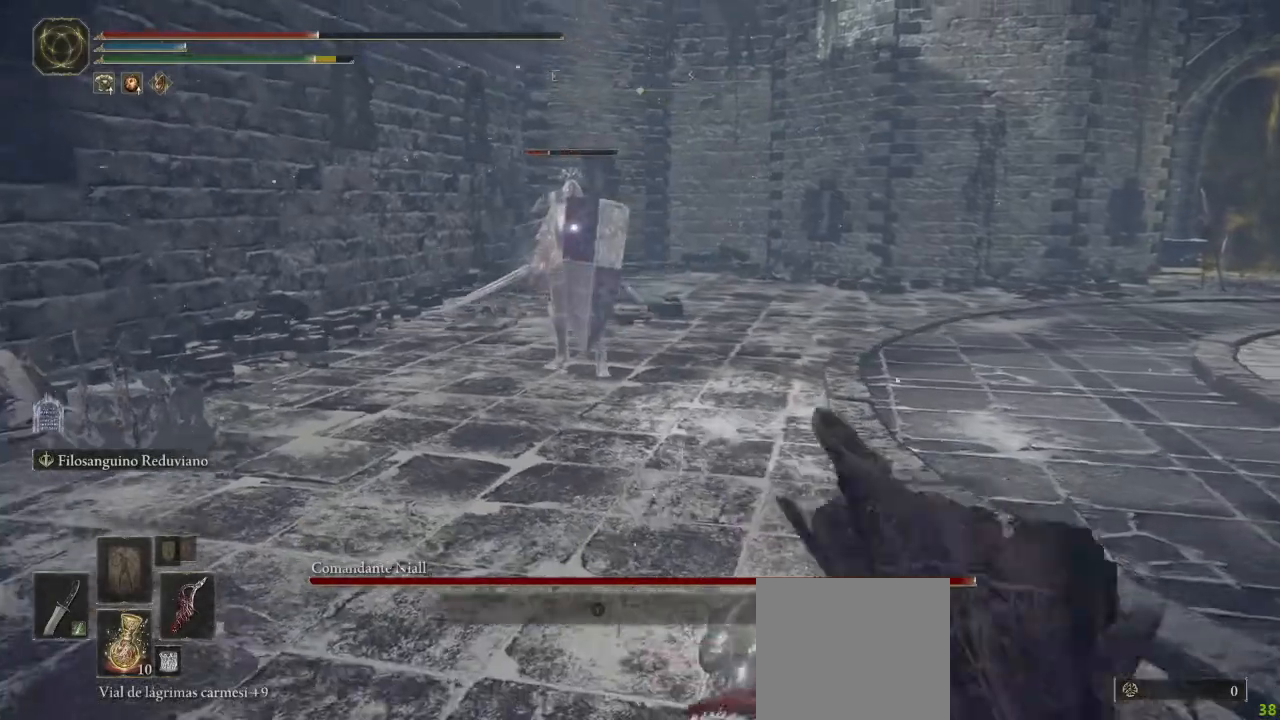
{"buttons": [], "left_stick": "down-right", "right_stick": "center", "button_events": [[233, "X", "down"], [283, "X", "up"]]}
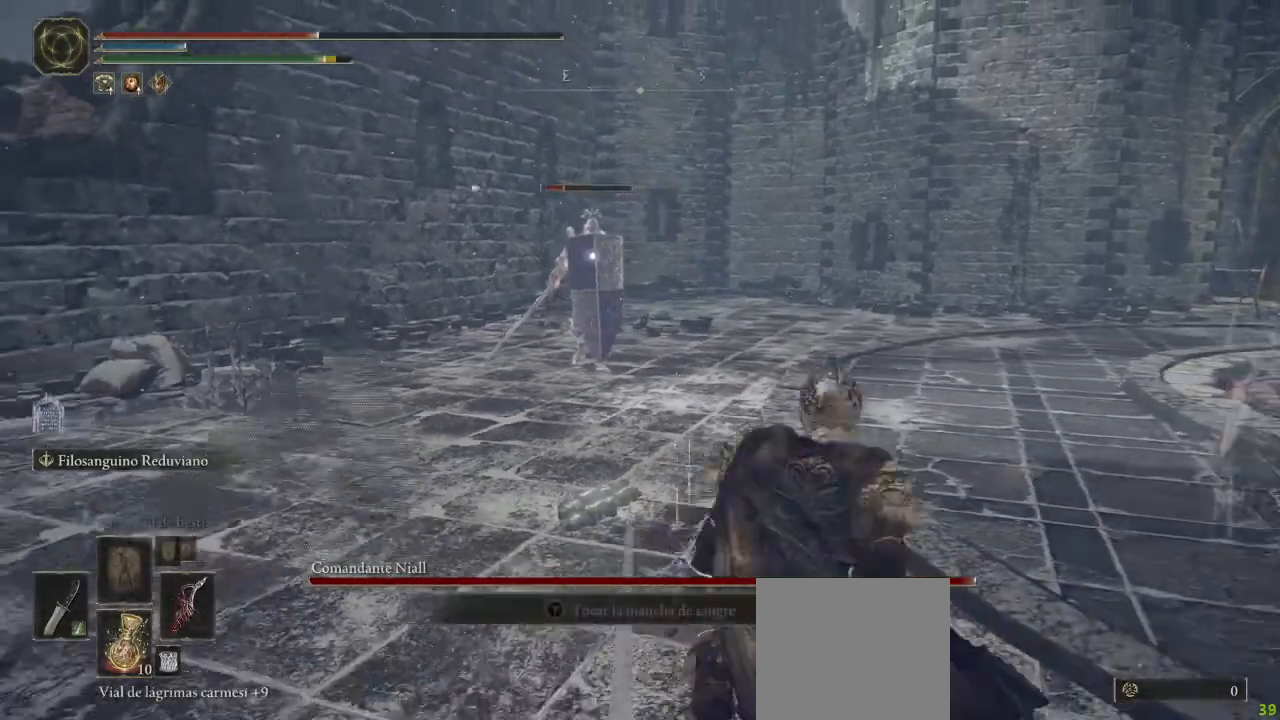
{"buttons": [], "left_stick": "right", "right_stick": "center", "button_events": []}
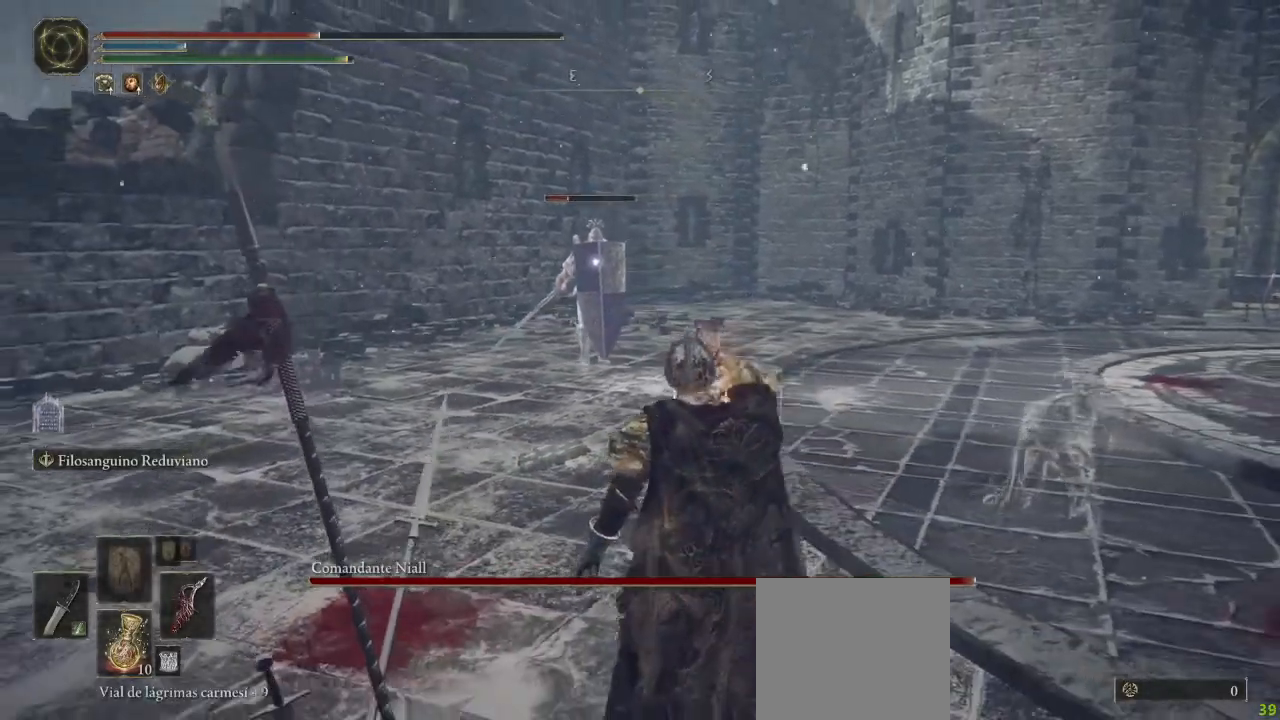
{"buttons": [], "left_stick": "right", "right_stick": "center", "button_events": []}
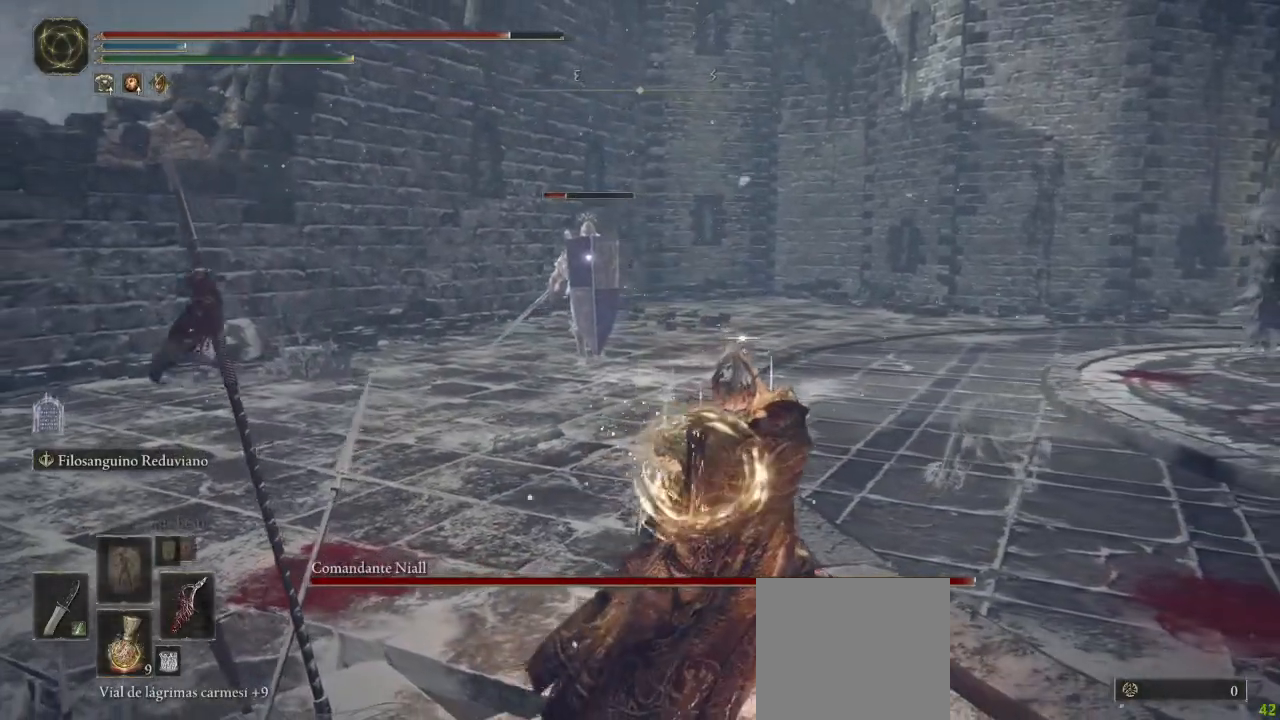
{"buttons": [], "left_stick": "right", "right_stick": "center", "button_events": []}